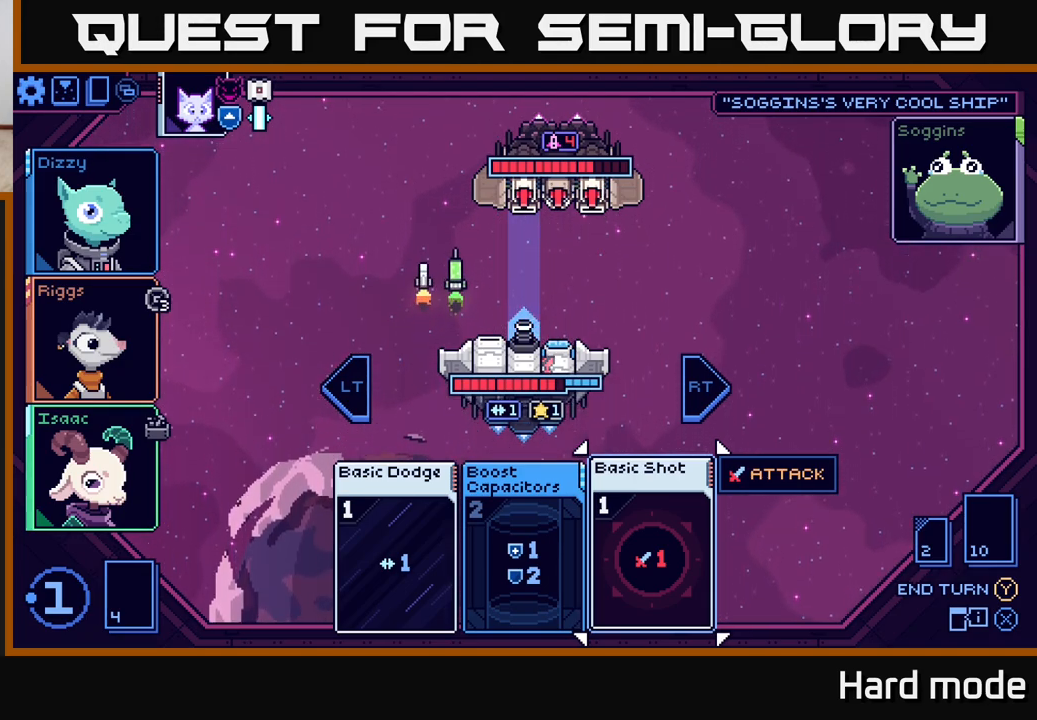
Gameplay with a controller (Xbox layout); each line is a JSON object with the inputs held at the frame after it. "events" lists button and stick changes between this image and that frame as [ms after this image, input, new state], when the widget could be followed in between.
{"buttons": [], "left_stick": "center", "right_stick": "center", "events": [[50, "R1", "down"], [133, "R1", "up"], [250, "R1", "down"], [317, "R1", "up"], [417, "R1", "down"], [483, "R1", "up"]]}
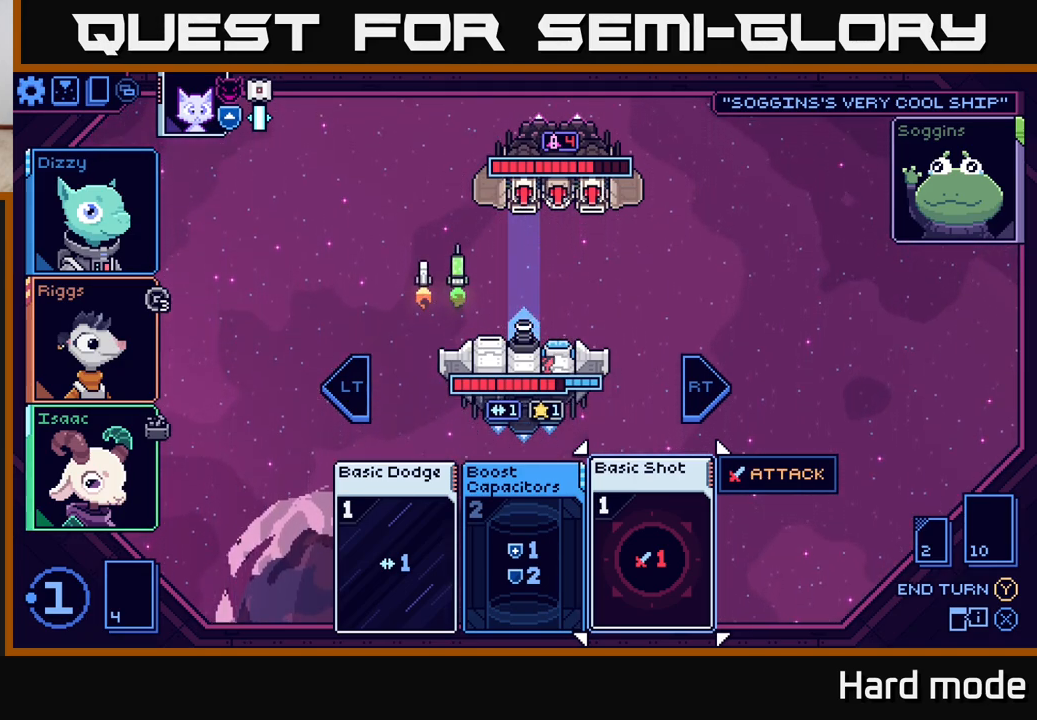
{"buttons": [], "left_stick": "center", "right_stick": "center", "events": [[83, "R1", "down"], [133, "R1", "up"], [250, "R1", "down"], [317, "R1", "up"], [417, "R1", "down"], [483, "R1", "up"]]}
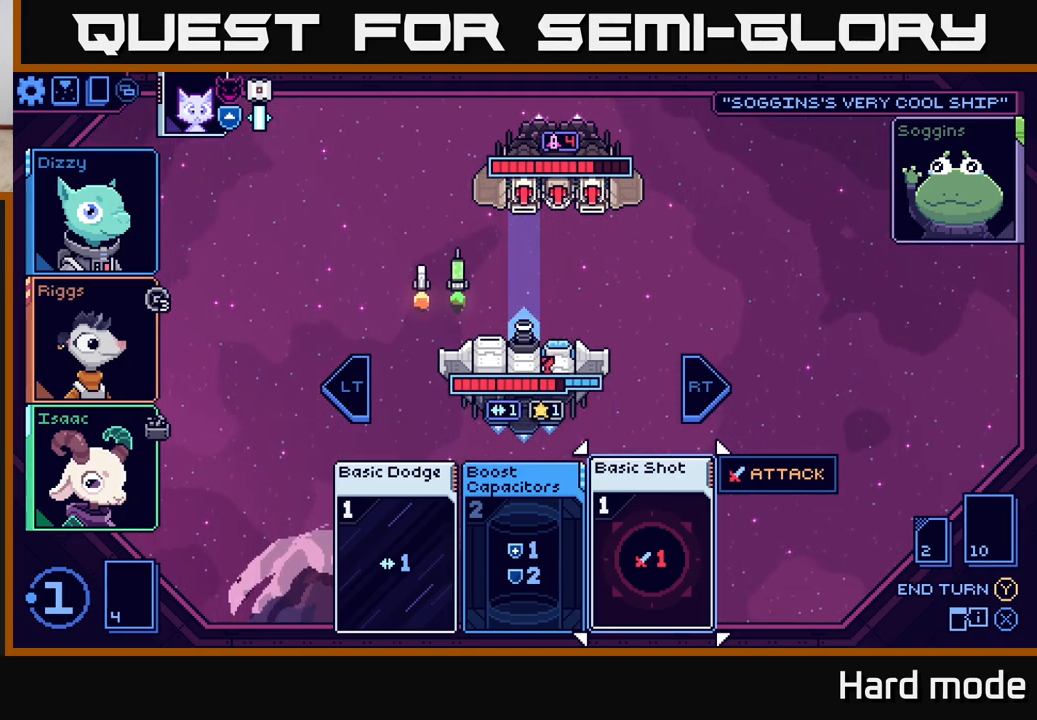
{"buttons": [], "left_stick": "center", "right_stick": "center", "events": [[83, "R1", "down"], [150, "R1", "up"], [250, "R1", "down"], [317, "R1", "up"], [417, "R1", "down"], [483, "R1", "up"]]}
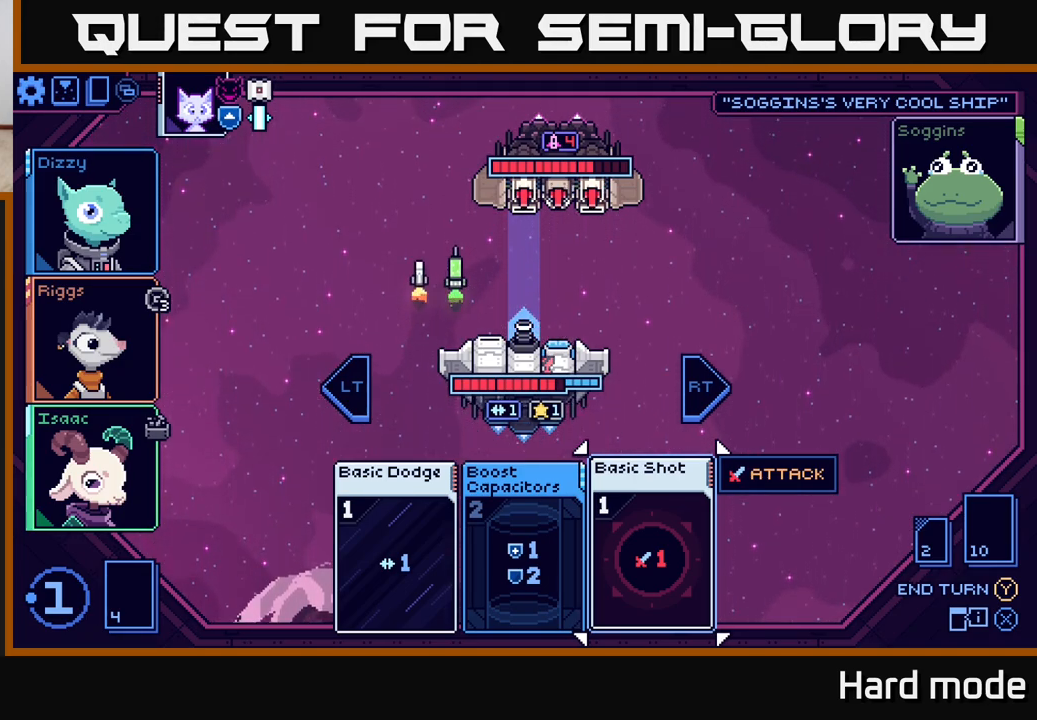
{"buttons": [], "left_stick": "center", "right_stick": "center", "events": [[83, "R1", "down"], [150, "R1", "up"], [250, "R1", "down"], [317, "R1", "up"], [417, "R1", "down"], [500, "R1", "up"]]}
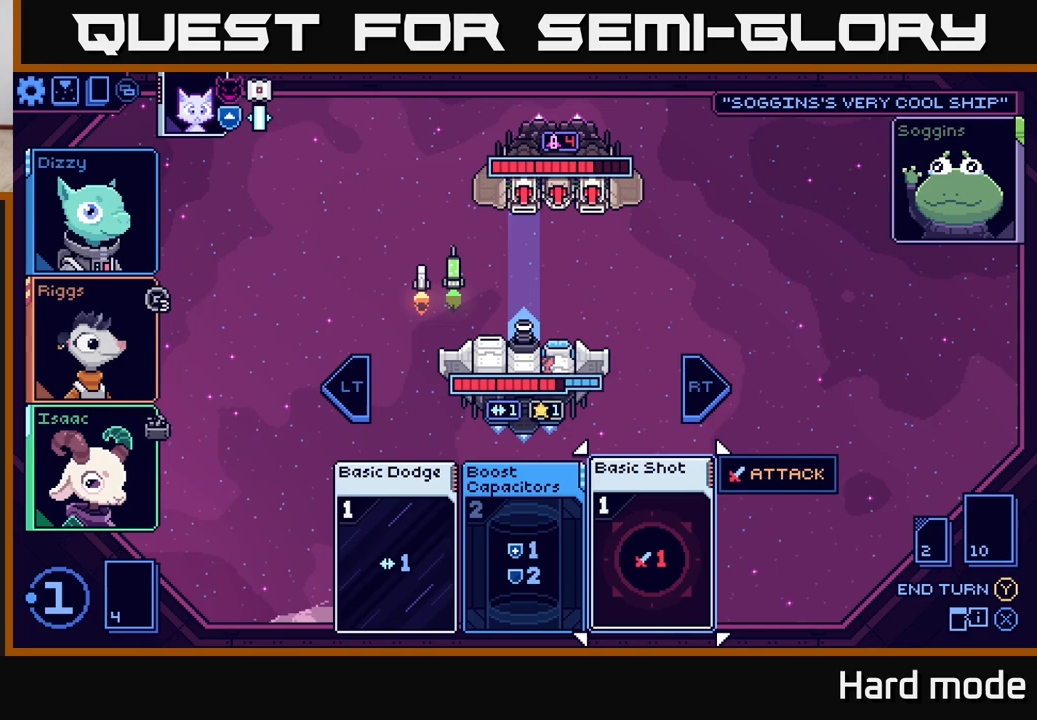
{"buttons": ["R1"], "left_stick": "center", "right_stick": "center", "events": [[83, "R1", "down"], [167, "R1", "up"], [267, "R1", "down"], [350, "R1", "up"], [433, "R1", "down"]]}
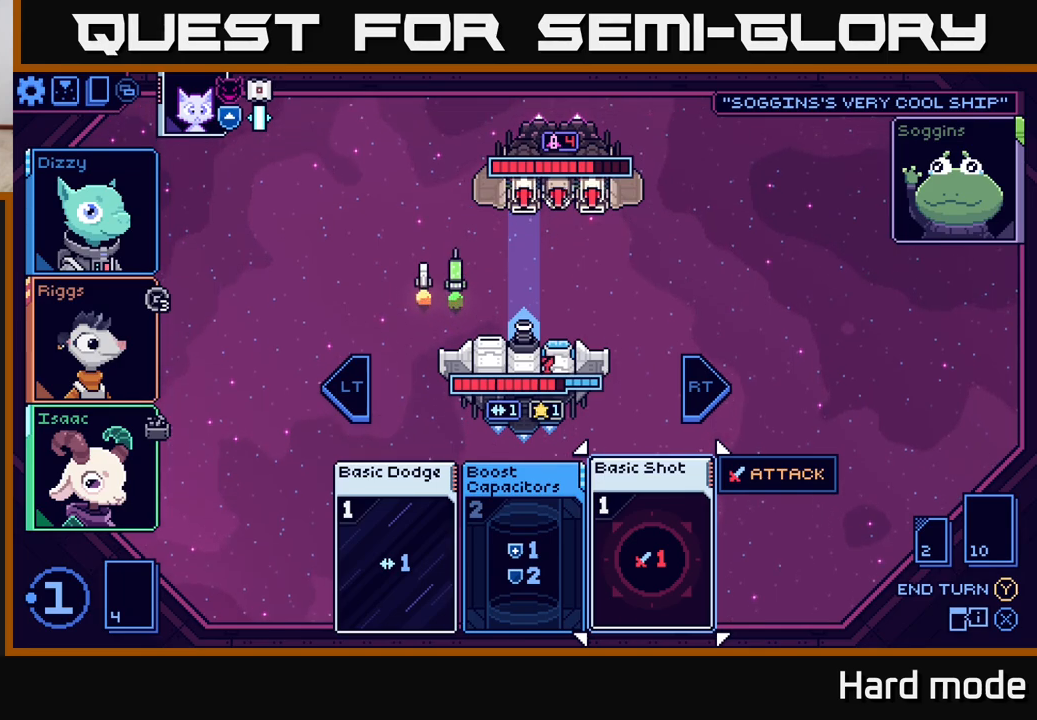
{"buttons": [], "left_stick": "center", "right_stick": "center", "events": [[17, "R1", "up"], [117, "R1", "down"], [200, "R1", "up"]]}
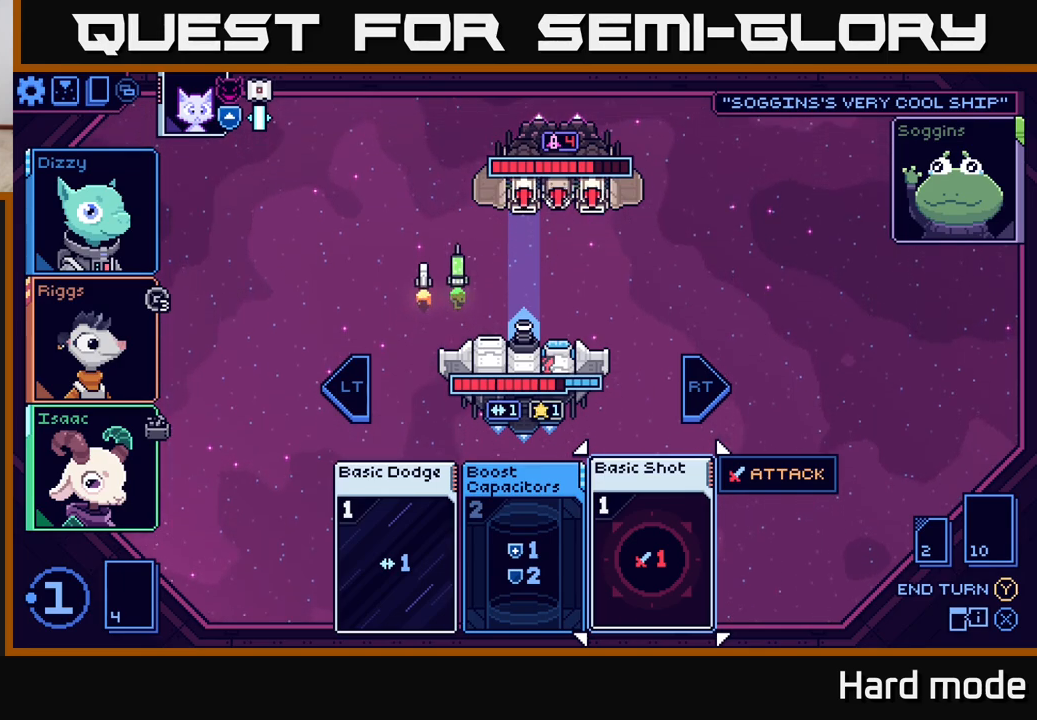
{"buttons": [], "left_stick": "left", "right_stick": "center", "events": [[333, "left_stick", "left"]]}
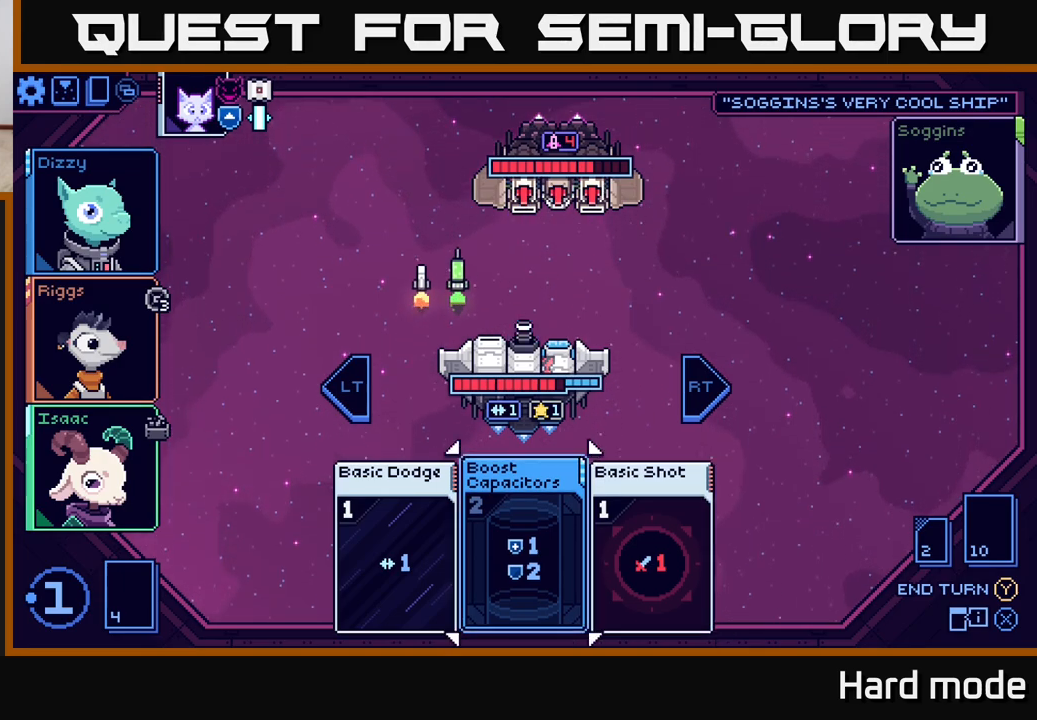
{"buttons": [], "left_stick": "up", "right_stick": "center", "events": [[17, "left_stick", "center"], [183, "left_stick", "up"], [333, "left_stick", "center"], [433, "left_stick", "up"]]}
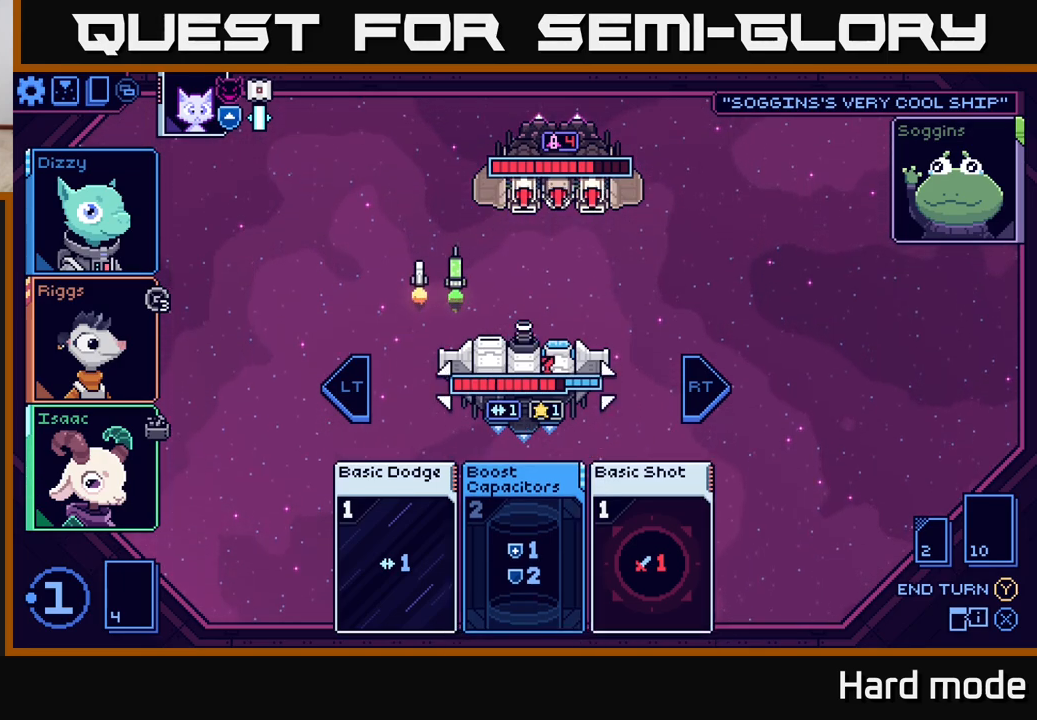
{"buttons": [], "left_stick": "center", "right_stick": "center", "events": [[83, "left_stick", "center"], [217, "left_stick", "up"], [400, "left_stick", "center"]]}
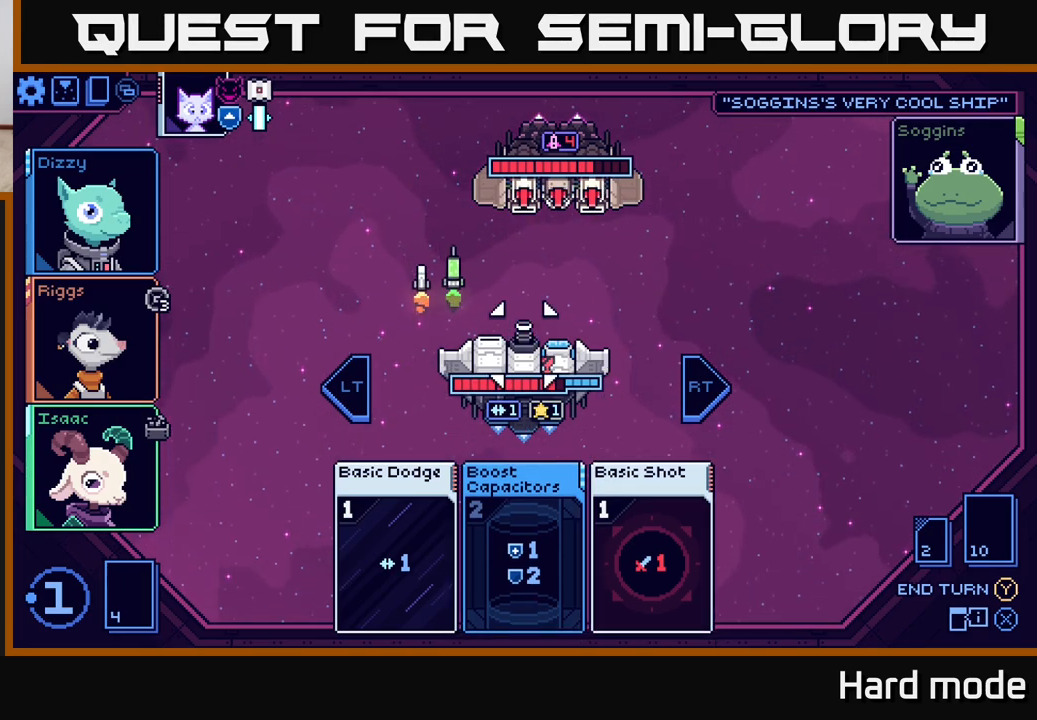
{"buttons": [], "left_stick": "center", "right_stick": "center", "events": [[100, "left_stick", "up-left"], [283, "left_stick", "center"]]}
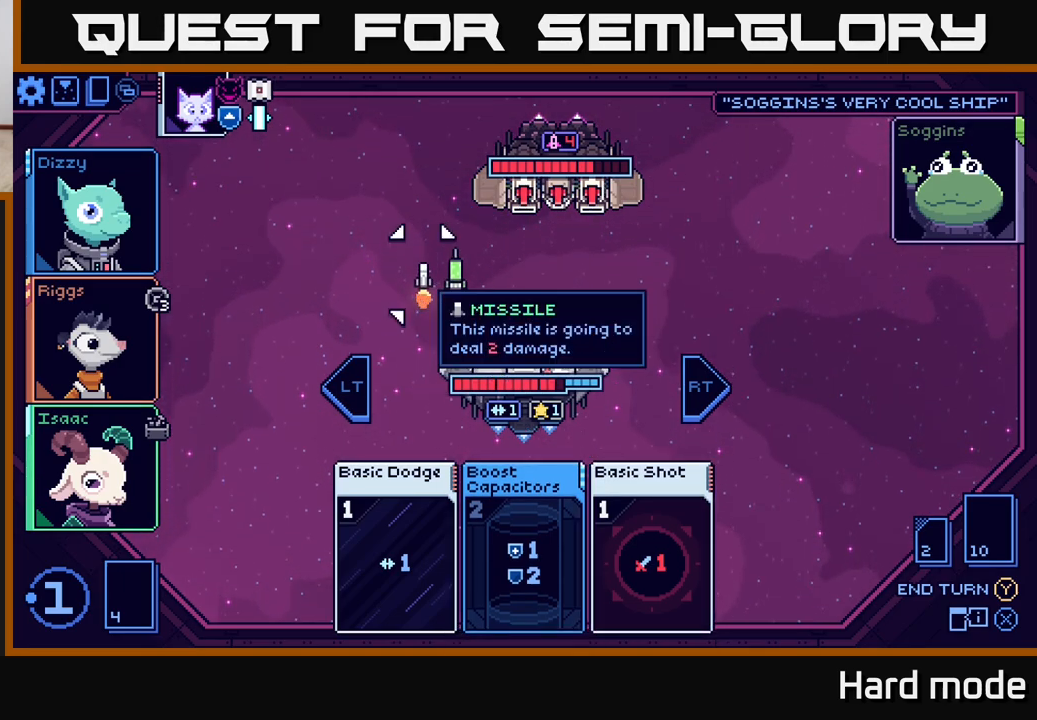
{"buttons": [], "left_stick": "center", "right_stick": "center", "events": [[167, "left_stick", "right"], [250, "left_stick", "center"]]}
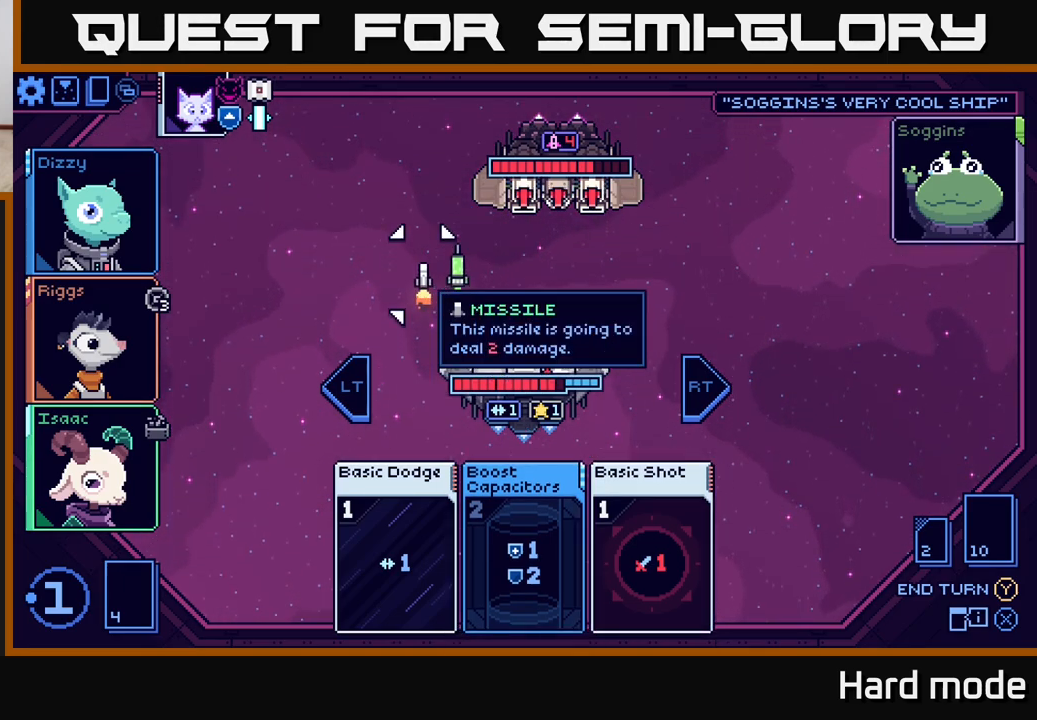
{"buttons": [], "left_stick": "center", "right_stick": "center", "events": [[33, "left_stick", "right"], [217, "left_stick", "center"]]}
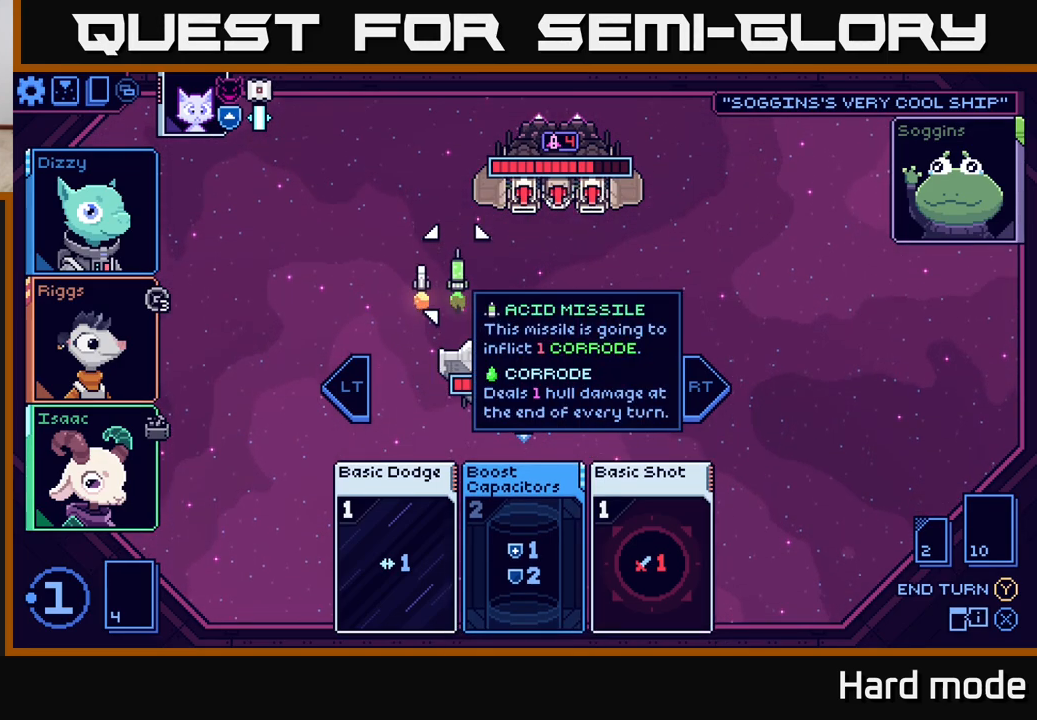
{"buttons": [], "left_stick": "left", "right_stick": "center", "events": [[467, "left_stick", "left"]]}
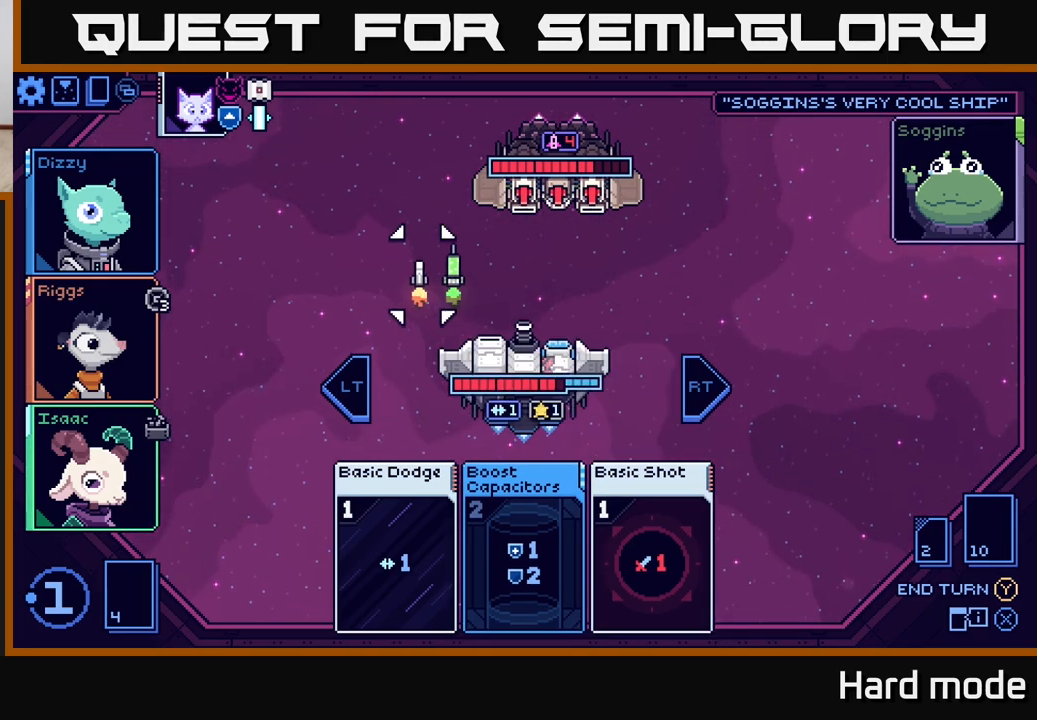
{"buttons": [], "left_stick": "center", "right_stick": "center", "events": [[133, "left_stick", "center"], [267, "left_stick", "right"], [433, "left_stick", "center"]]}
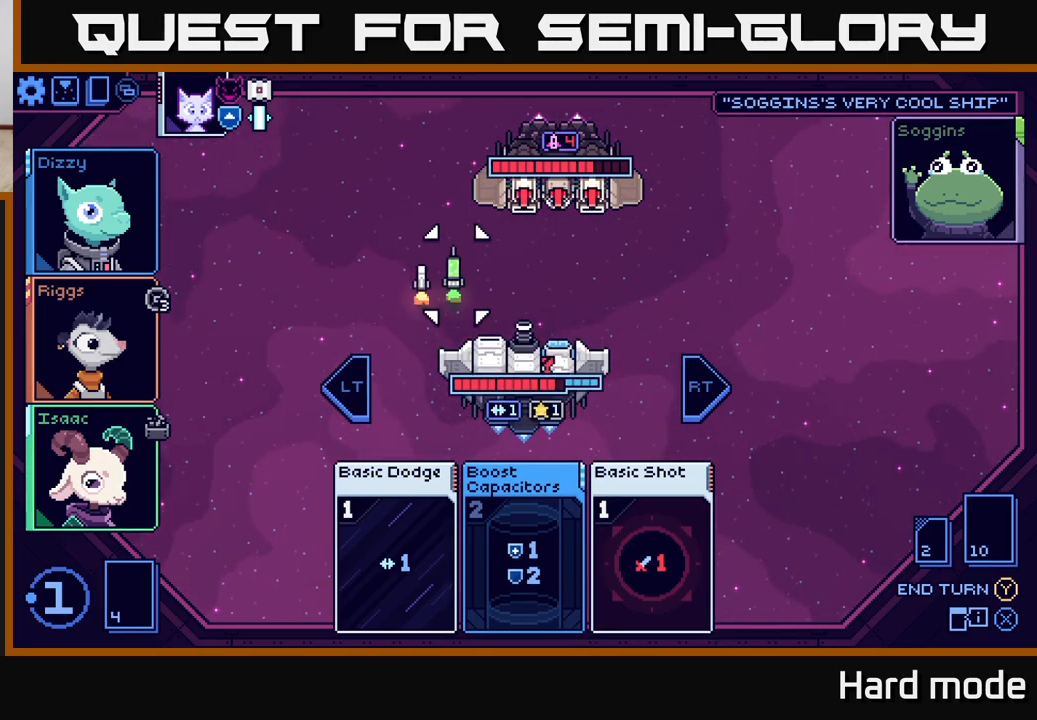
{"buttons": [], "left_stick": "center", "right_stick": "center", "events": []}
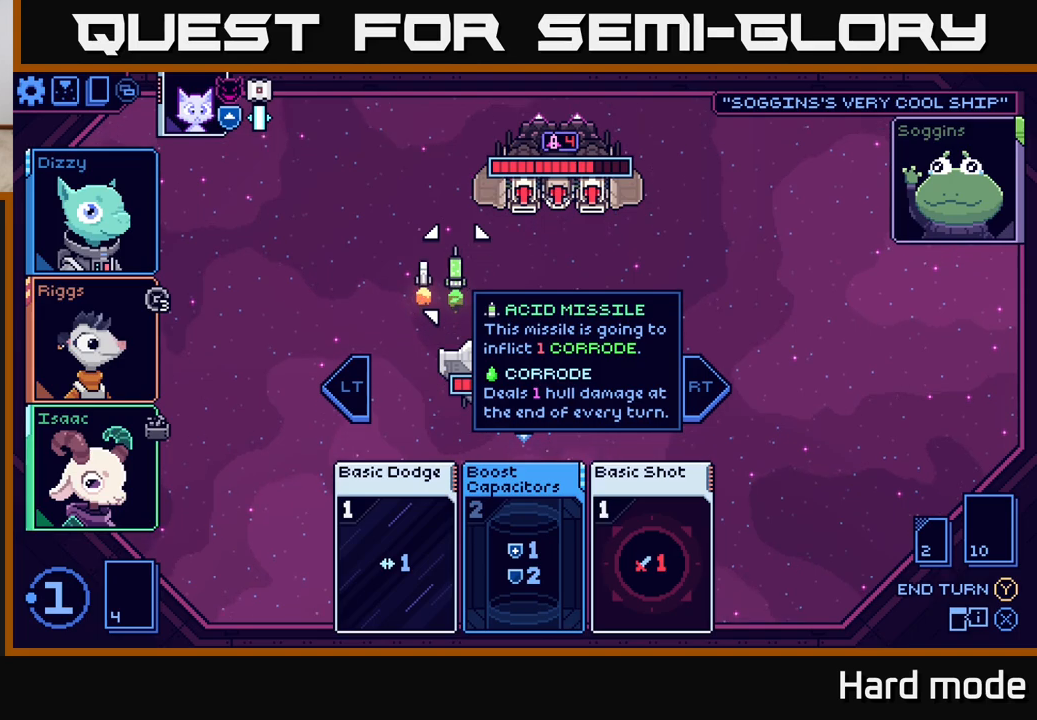
{"buttons": [], "left_stick": "center", "right_stick": "center", "events": []}
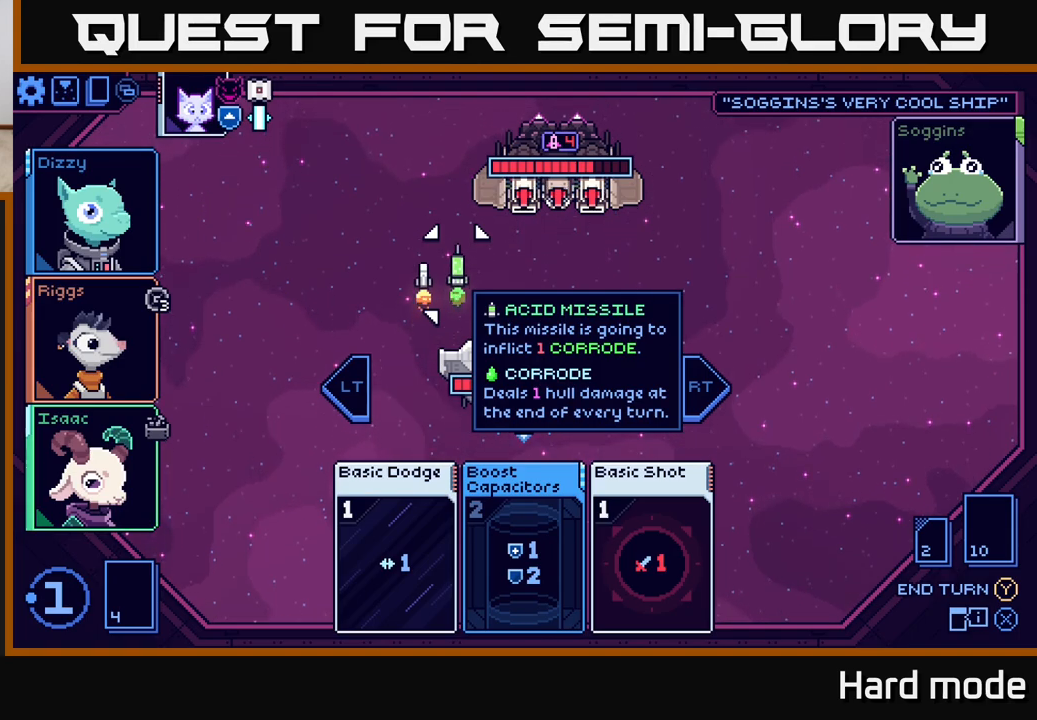
{"buttons": [], "left_stick": "right", "right_stick": "center", "events": [[50, "left_stick", "right"], [217, "left_stick", "center"], [350, "left_stick", "right"]]}
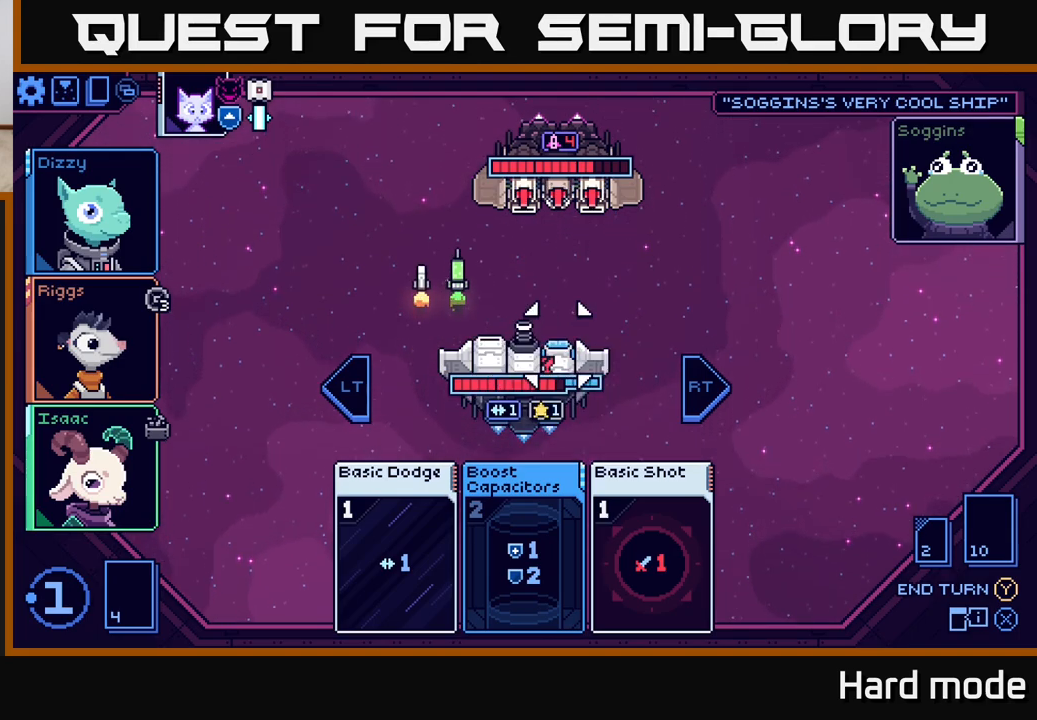
{"buttons": [], "left_stick": "center", "right_stick": "center", "events": [[17, "left_stick", "center"], [217, "left_stick", "down"], [383, "left_stick", "center"]]}
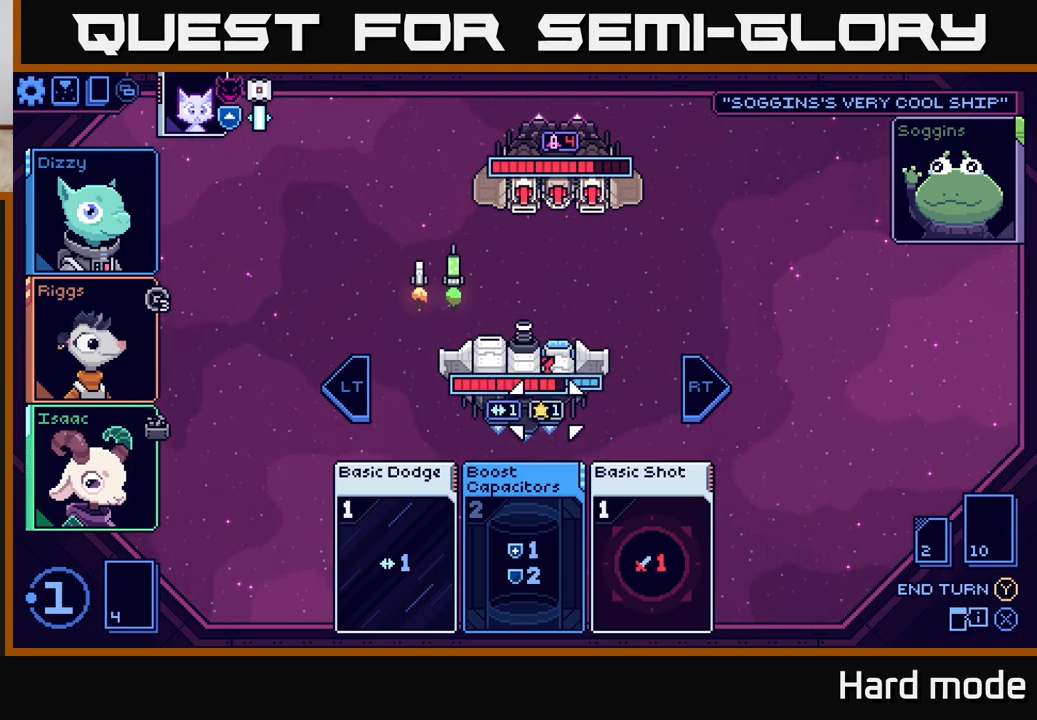
{"buttons": [], "left_stick": "center", "right_stick": "center", "events": [[17, "left_stick", "down"], [200, "left_stick", "center"], [317, "left_stick", "down"], [467, "left_stick", "center"]]}
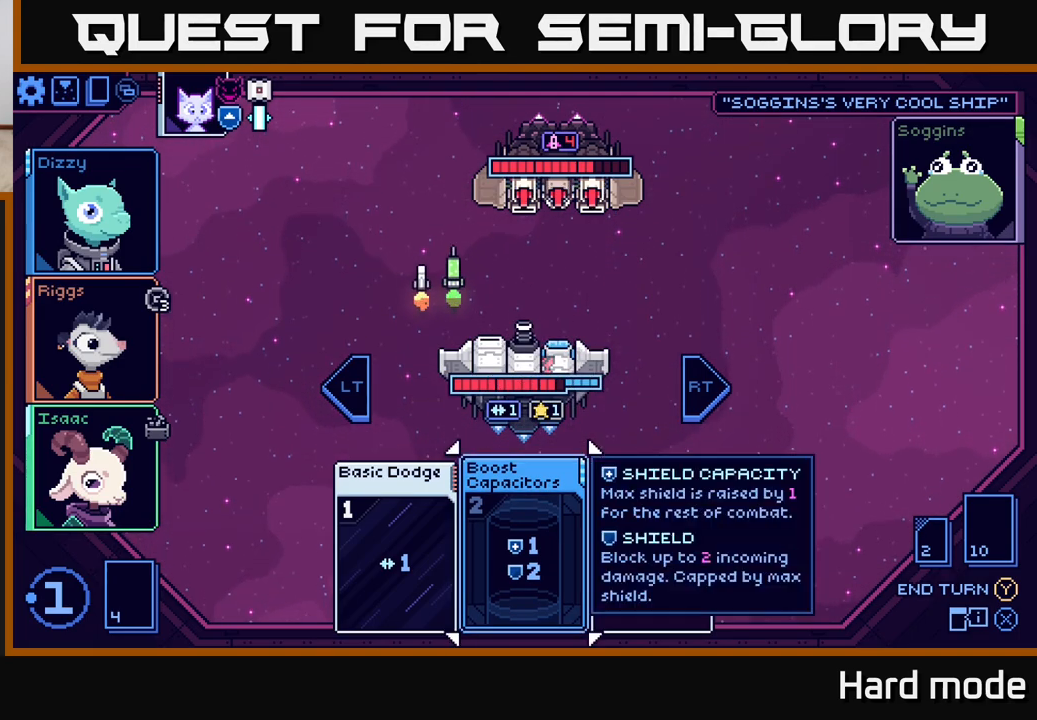
{"buttons": [], "left_stick": "center", "right_stick": "center", "events": [[67, "left_stick", "left"], [217, "left_stick", "center"]]}
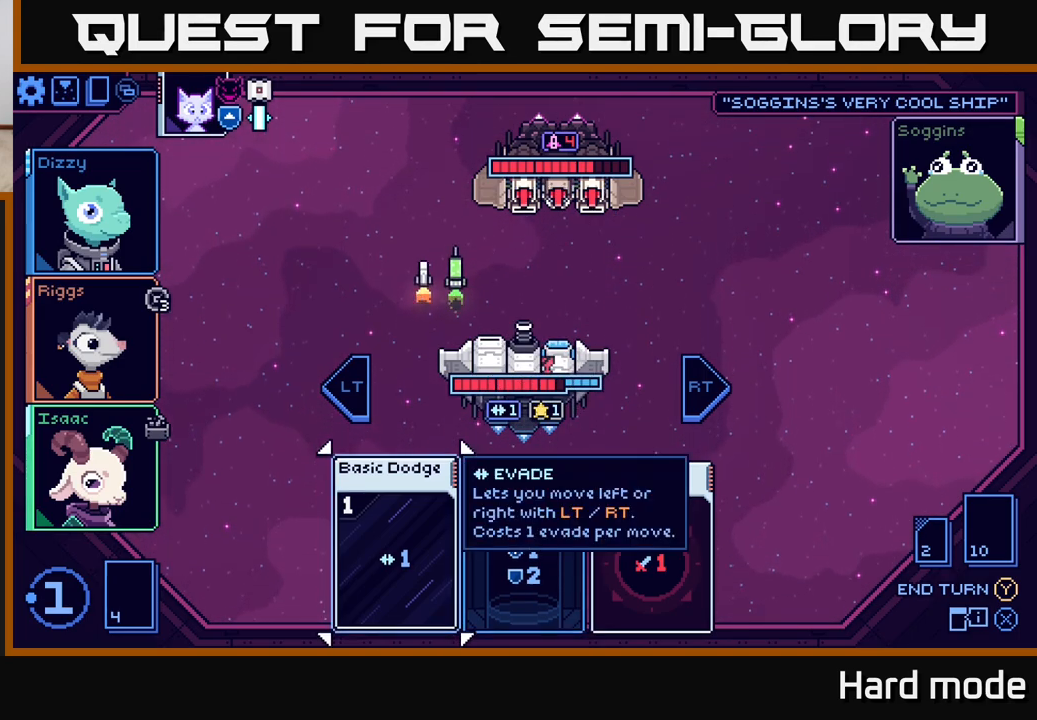
{"buttons": [], "left_stick": "center", "right_stick": "center", "events": [[167, "A", "down"], [250, "A", "up"]]}
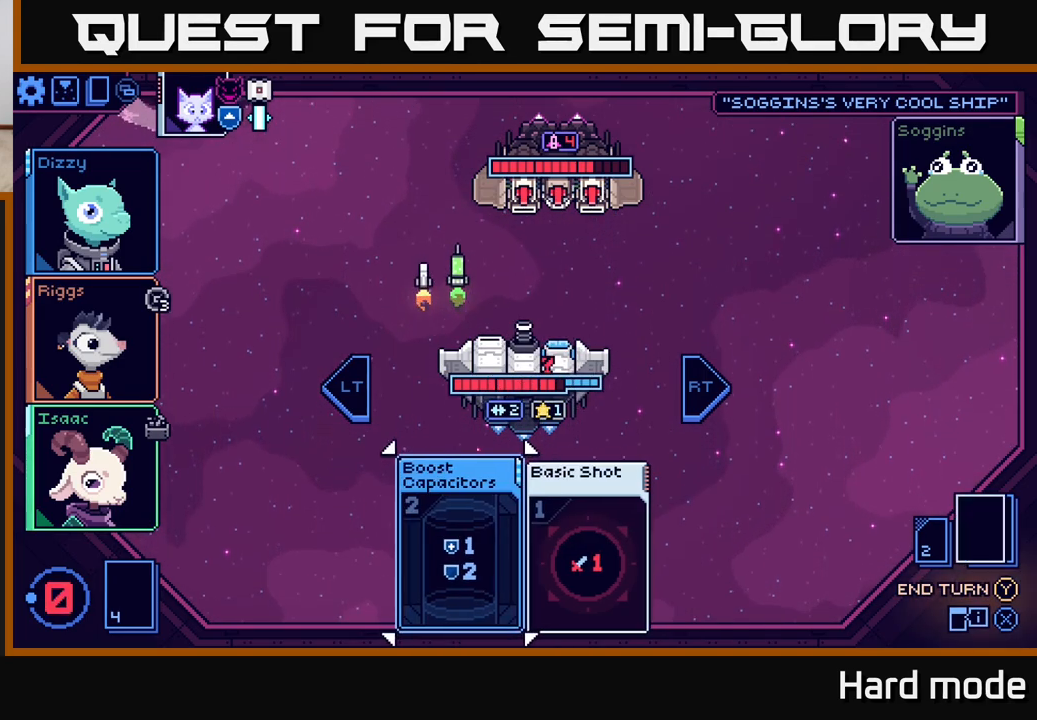
{"buttons": [], "left_stick": "center", "right_stick": "center", "events": []}
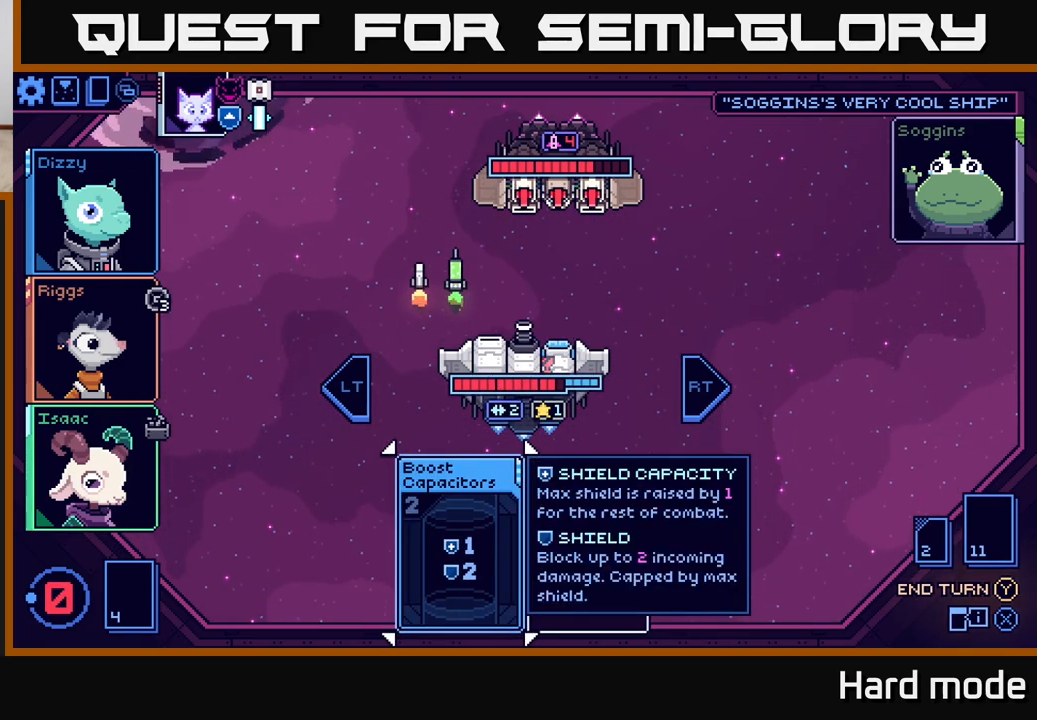
{"buttons": [], "left_stick": "center", "right_stick": "center", "events": []}
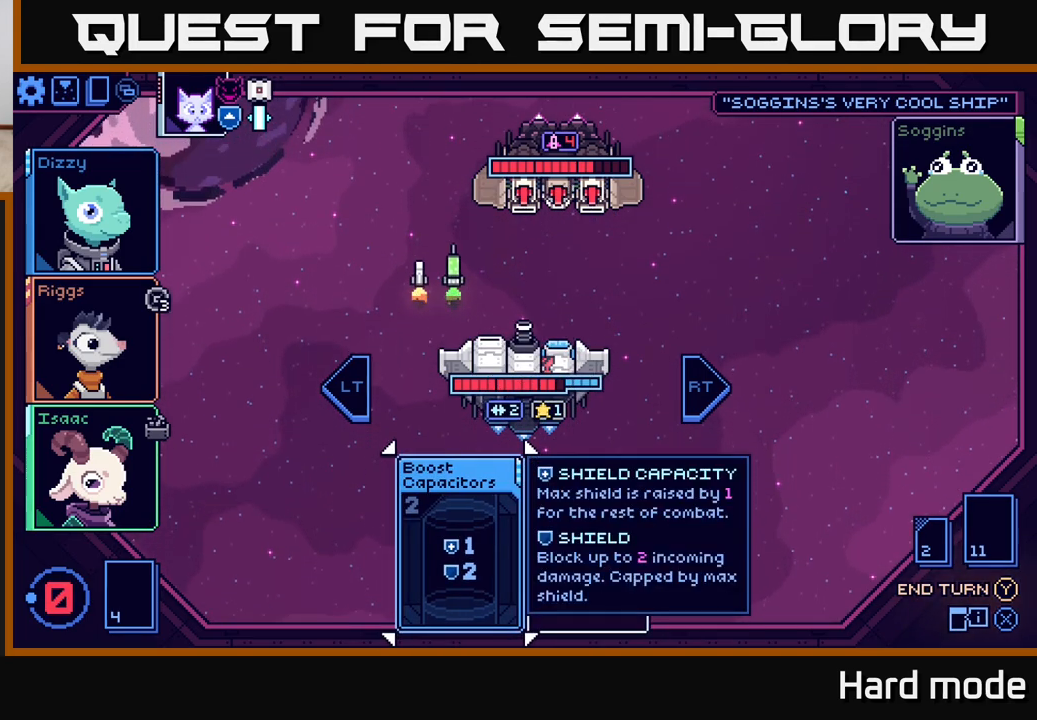
{"buttons": [], "left_stick": "center", "right_stick": "center", "events": []}
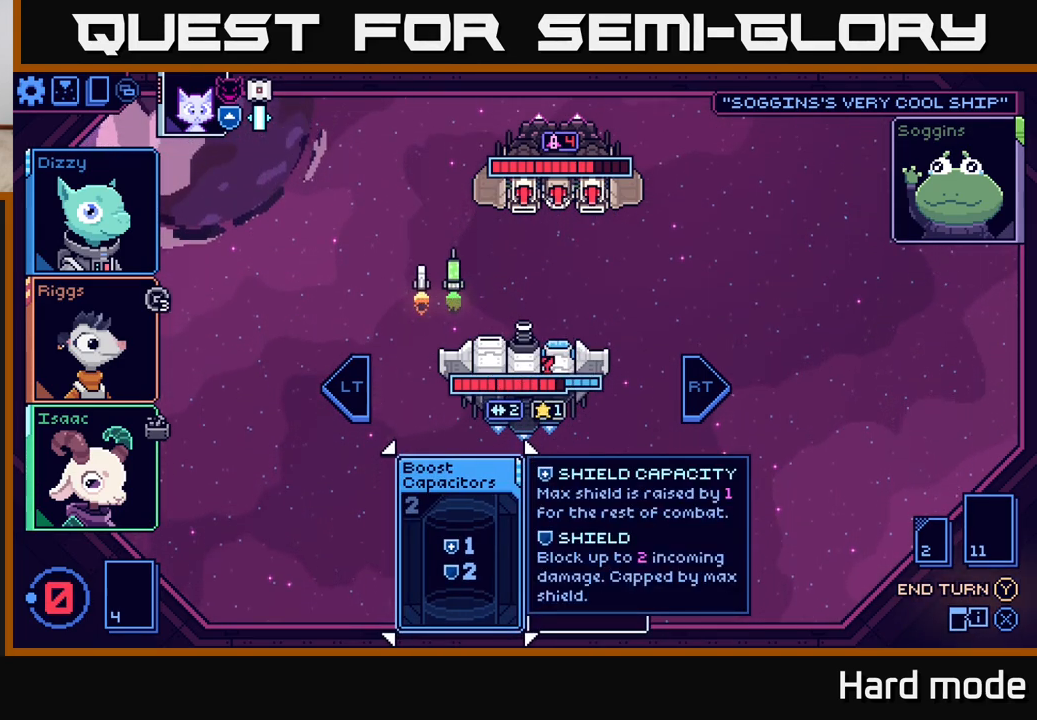
{"buttons": [], "left_stick": "center", "right_stick": "center", "events": []}
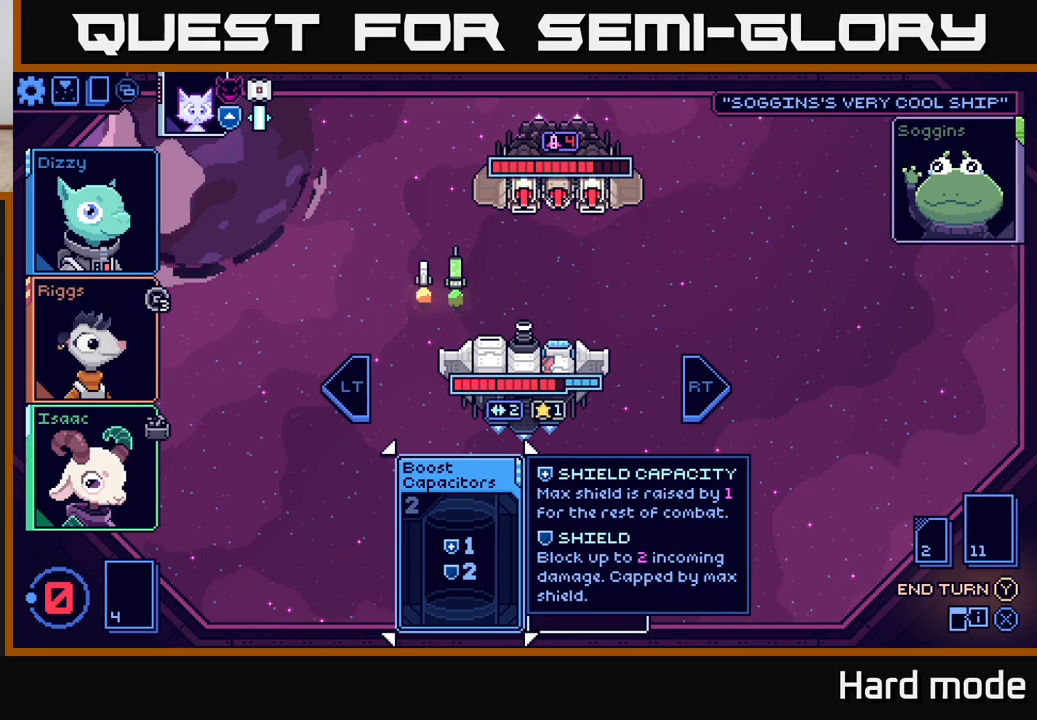
{"buttons": [], "left_stick": "center", "right_stick": "center", "events": []}